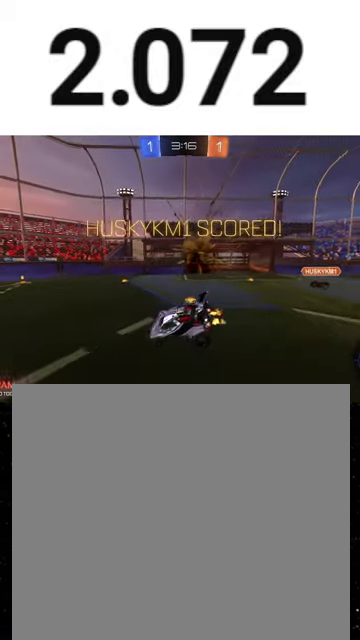
Gameplay with a controller (Xbox layout); each line is a JSON object with the inputs held at the frame after it. "events" lists button and stick changes between this image and that frame as [ms after this image, input, new state], when the widget could be followed in between. This overlay highlights the sticks when they move; stick clicks (L3 R3) are not distinguishable.
{"buttons": ["L1", "R2"], "left_stick": "center", "right_stick": "center", "events": [[200, "Y", "down"], [200, "left_stick", "down"], [333, "Y", "up"], [400, "left_stick", "center"]]}
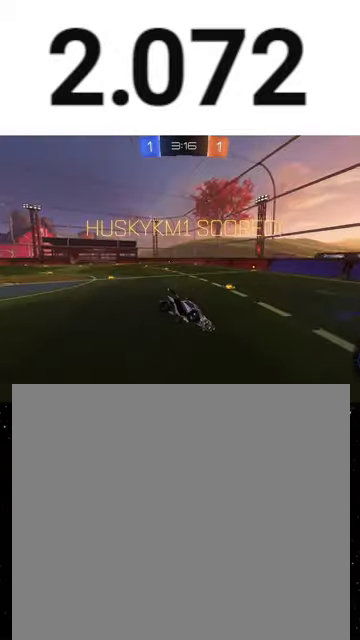
{"buttons": ["L1", "R2"], "left_stick": "down", "right_stick": "center", "events": [[133, "left_stick", "down-left"], [267, "left_stick", "down"]]}
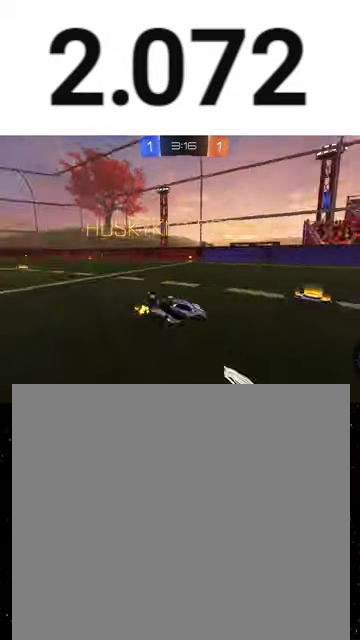
{"buttons": ["R2"], "left_stick": "center", "right_stick": "center", "events": [[67, "L3", "down"], [233, "A", "down"], [333, "A", "up"], [367, "L3", "up"], [400, "L1", "up"], [467, "left_stick", "center"]]}
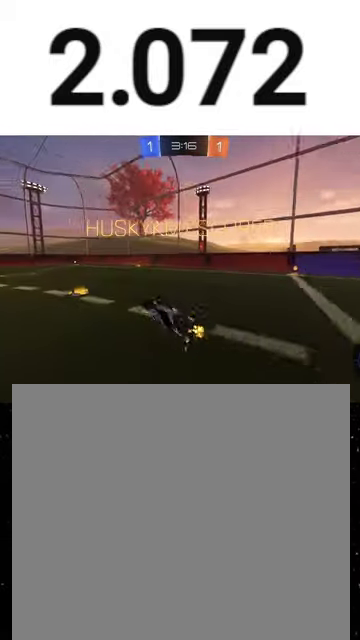
{"buttons": ["X", "L1", "R2"], "left_stick": "up-right", "right_stick": "center", "events": [[67, "left_stick", "up"], [100, "X", "down"], [133, "L1", "down"], [433, "left_stick", "up-right"]]}
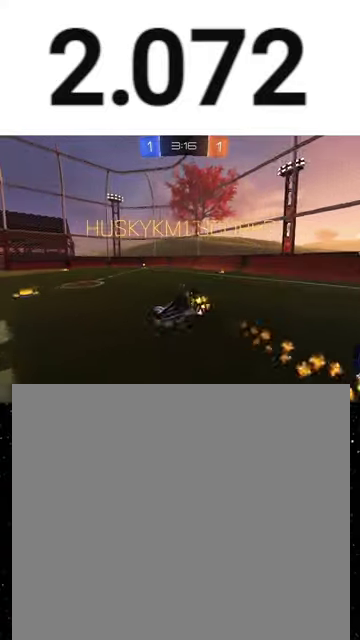
{"buttons": ["A", "L1", "R1", "R2"], "left_stick": "left", "right_stick": "center", "events": [[33, "R1", "down"], [100, "X", "up"], [133, "R1", "up"], [267, "left_stick", "up-left"], [367, "A", "down"], [433, "A", "up"], [433, "left_stick", "left"], [500, "A", "down"], [500, "R1", "down"]]}
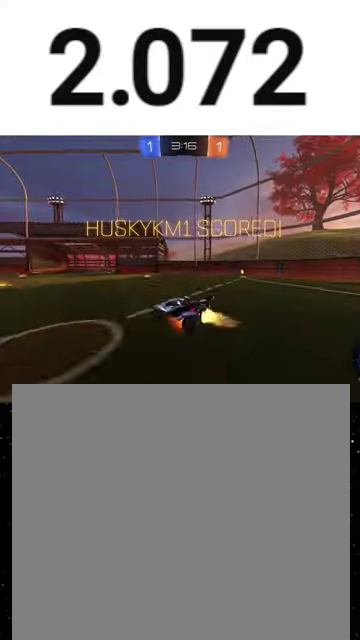
{"buttons": ["R2", "SELECT"], "left_stick": "center", "right_stick": "center", "events": [[33, "left_stick", "down-left"], [67, "A", "up"], [67, "R1", "up"], [133, "A", "down"], [200, "A", "up"], [233, "L1", "up"], [367, "left_stick", "center"], [400, "A", "down"], [467, "A", "up"], [500, "SELECT", "down"]]}
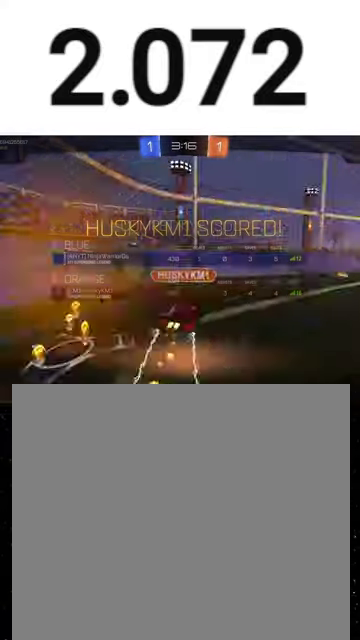
{"buttons": ["R2", "SELECT"], "left_stick": "center", "right_stick": "center", "events": [[67, "A", "down"], [133, "A", "up"], [200, "A", "down"], [267, "A", "up"]]}
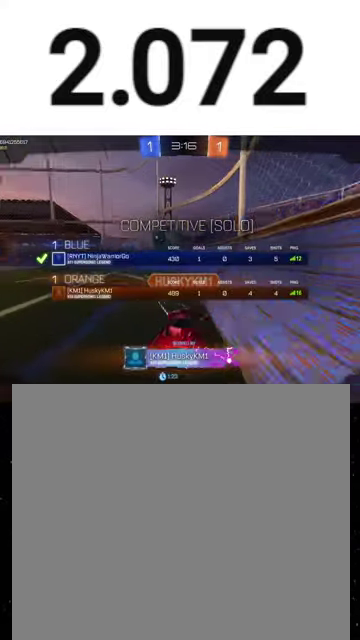
{"buttons": ["R2", "SELECT"], "left_stick": "center", "right_stick": "center", "events": [[333, "A", "down"], [467, "A", "up"]]}
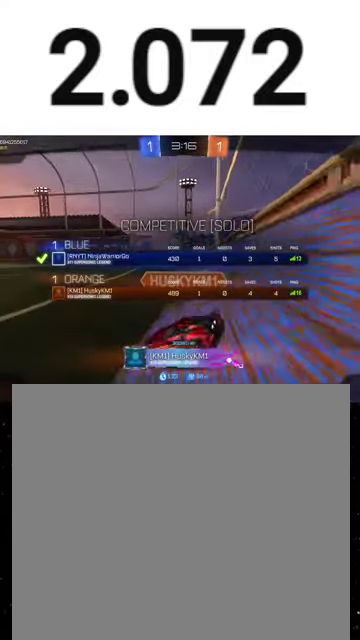
{"buttons": ["R2", "SELECT"], "left_stick": "center", "right_stick": "center", "events": [[100, "A", "down"], [167, "A", "up"], [367, "A", "down"], [433, "A", "up"]]}